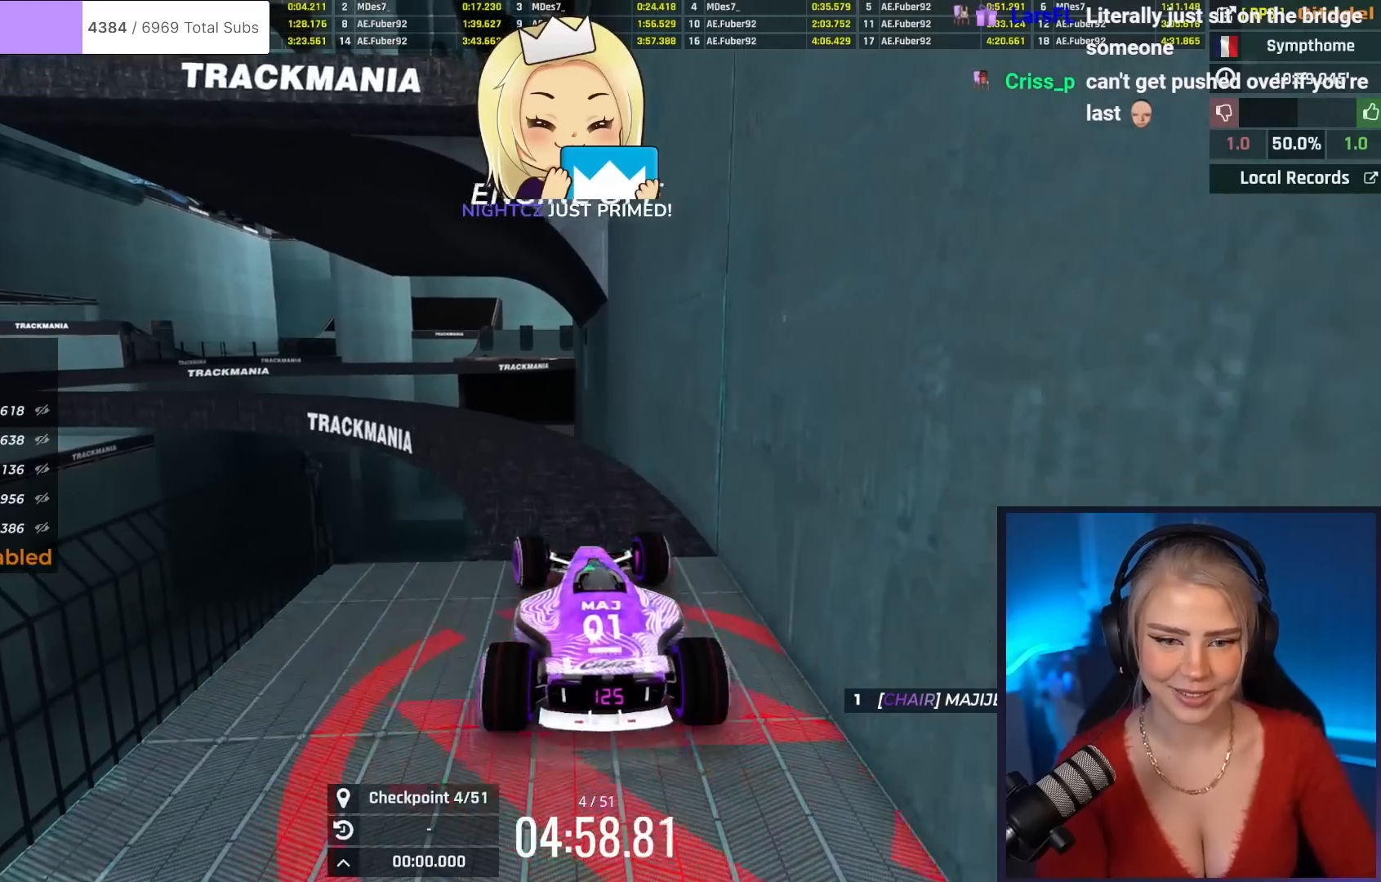
Gameplay with keyboard; each line is a JSON object with the keys held at the frame after it. "events" lists presses ("down") and releases ("up") of "brake", "down", "left", "right" and "up" between this image and that frame as [ms after this image, input, new state], when the widget could be followed in between. No other keys are recorded. Mouse input is not recorded. Key names are as the overlay labels them; some are game actions (e.g. jump) rather than physical keys.
{"keys": ["left", "up"], "events": [[34, "left", "down"], [134, "left", "up"], [234, "left", "down"]]}
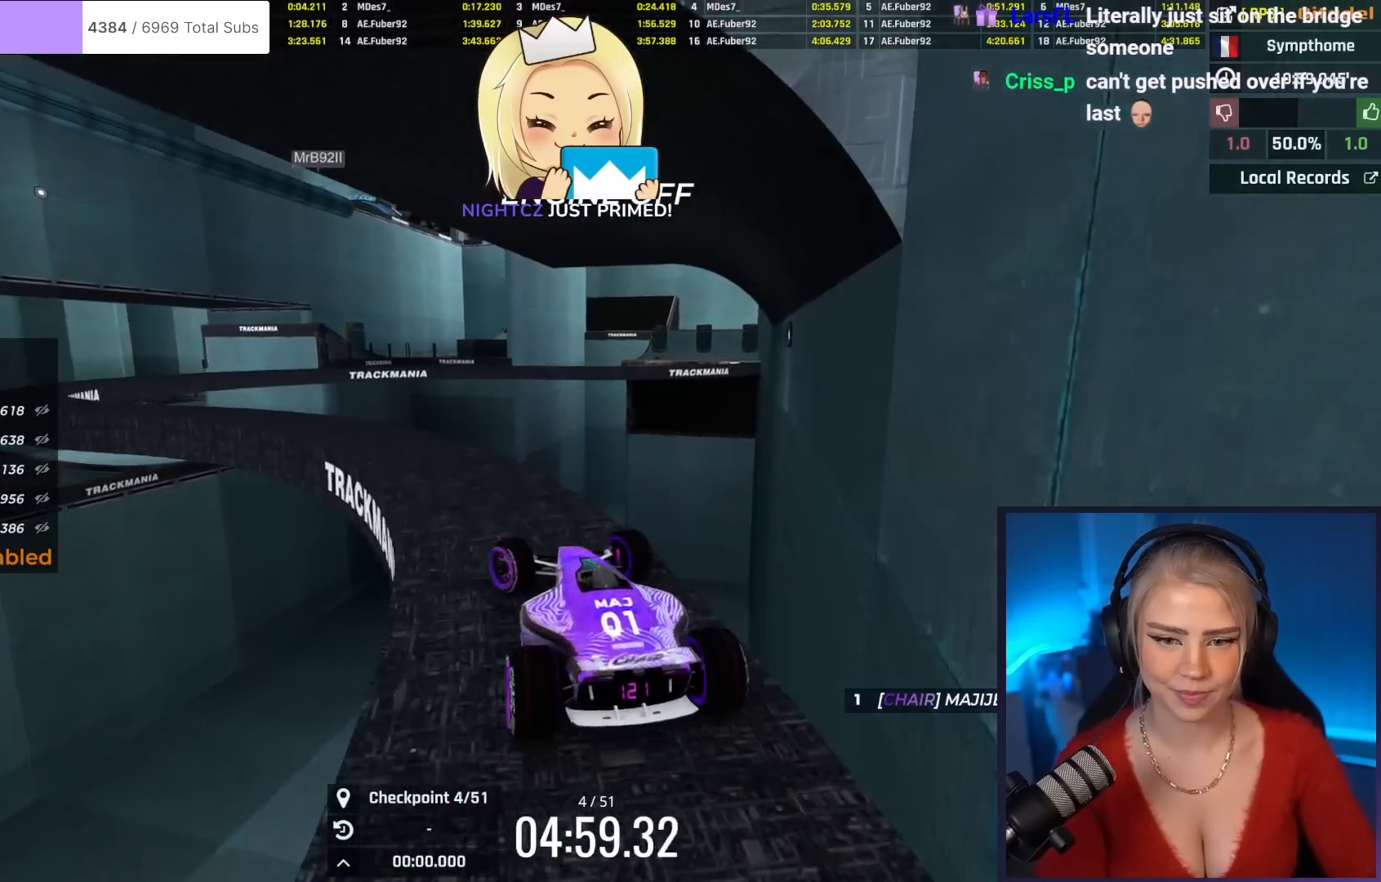
{"keys": ["up"], "events": [[233, "left", "up"], [367, "left", "down"], [467, "left", "up"]]}
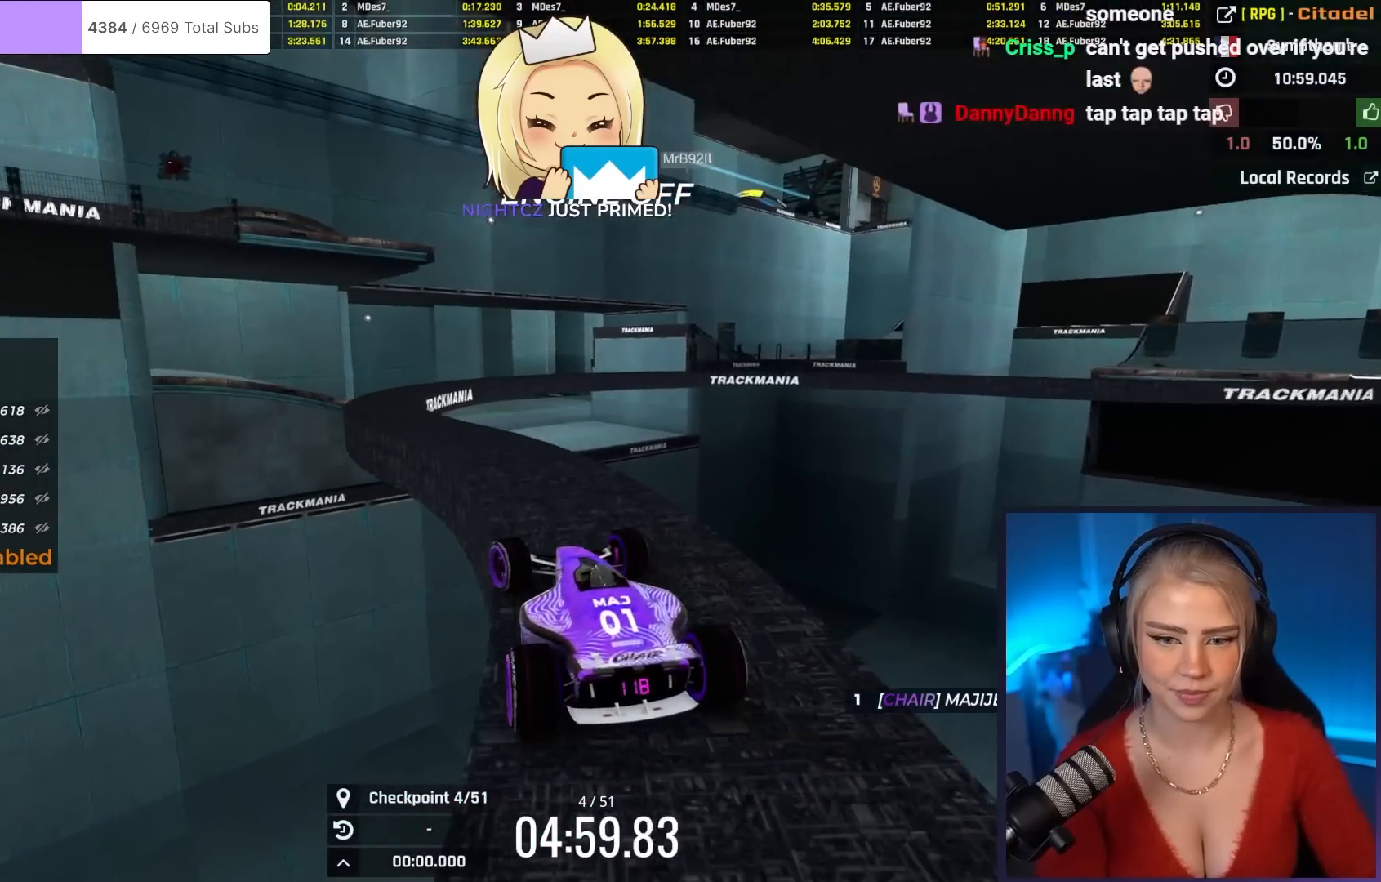
{"keys": ["up"], "events": [[251, "left", "down"], [284, "left", "up"]]}
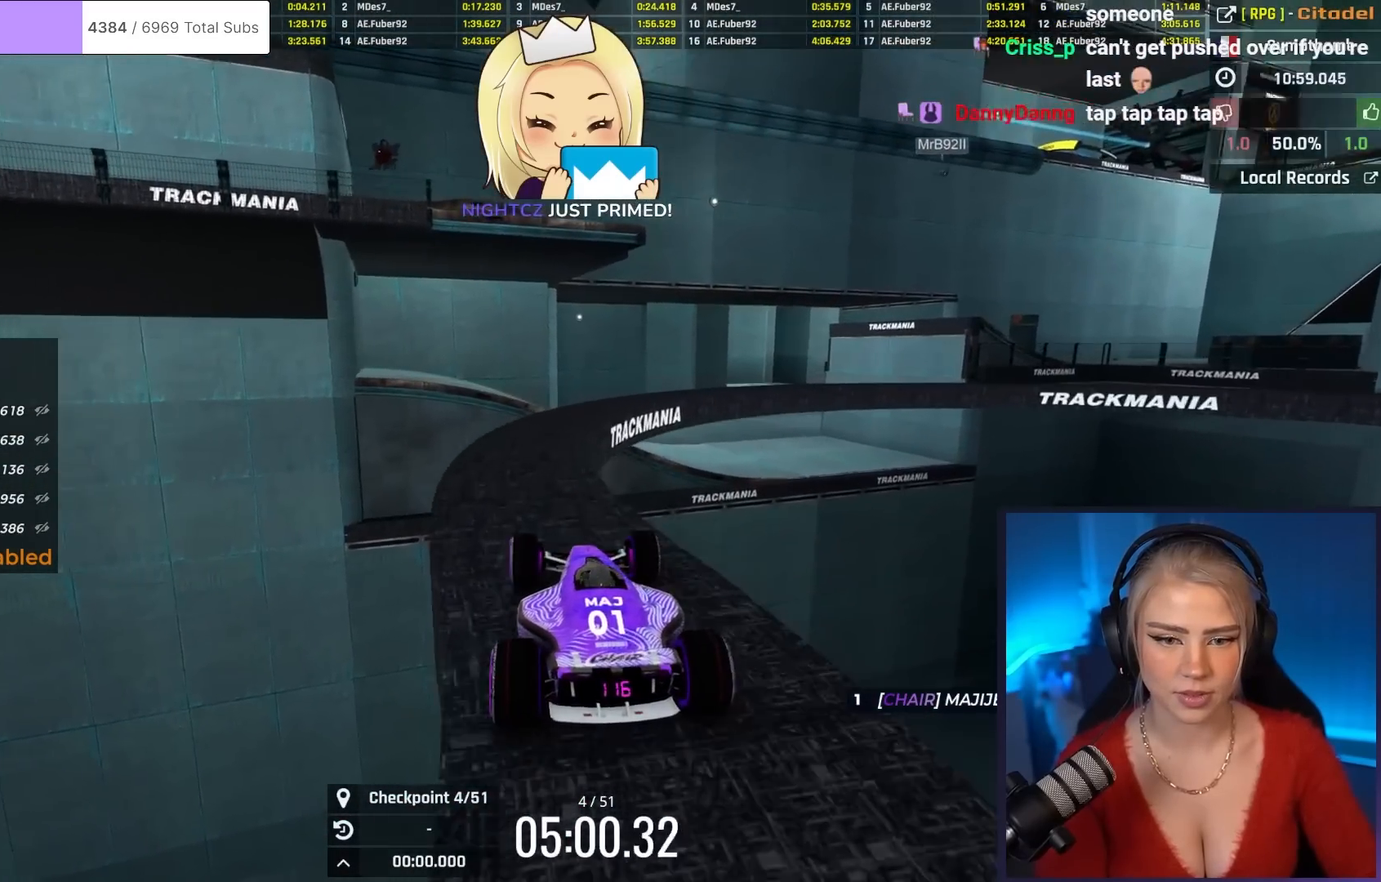
{"keys": ["up"], "events": [[167, "right", "down"], [250, "right", "up"], [400, "right", "down"], [500, "right", "up"]]}
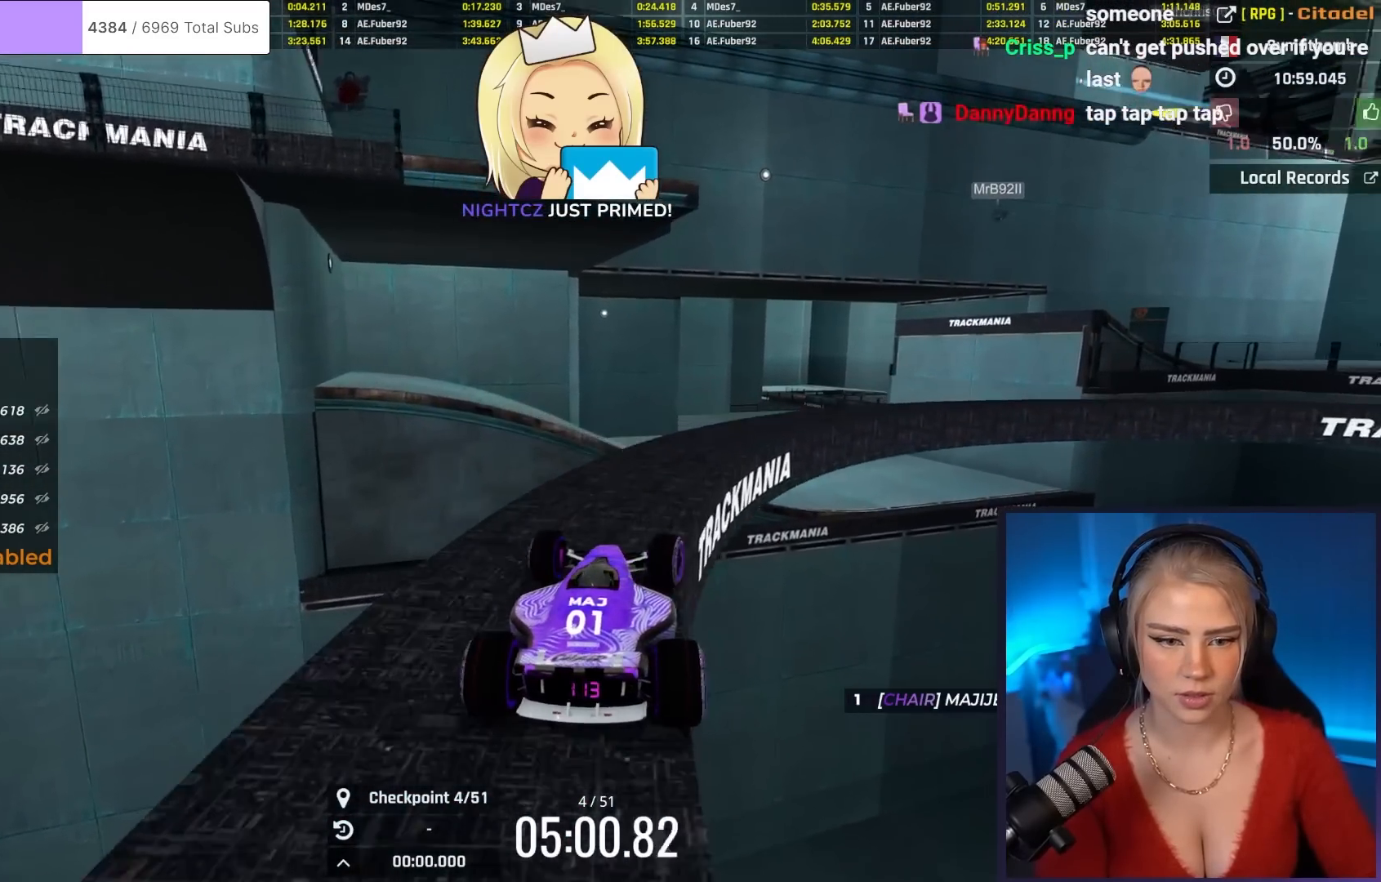
{"keys": ["up"], "events": [[134, "right", "down"], [468, "right", "up"]]}
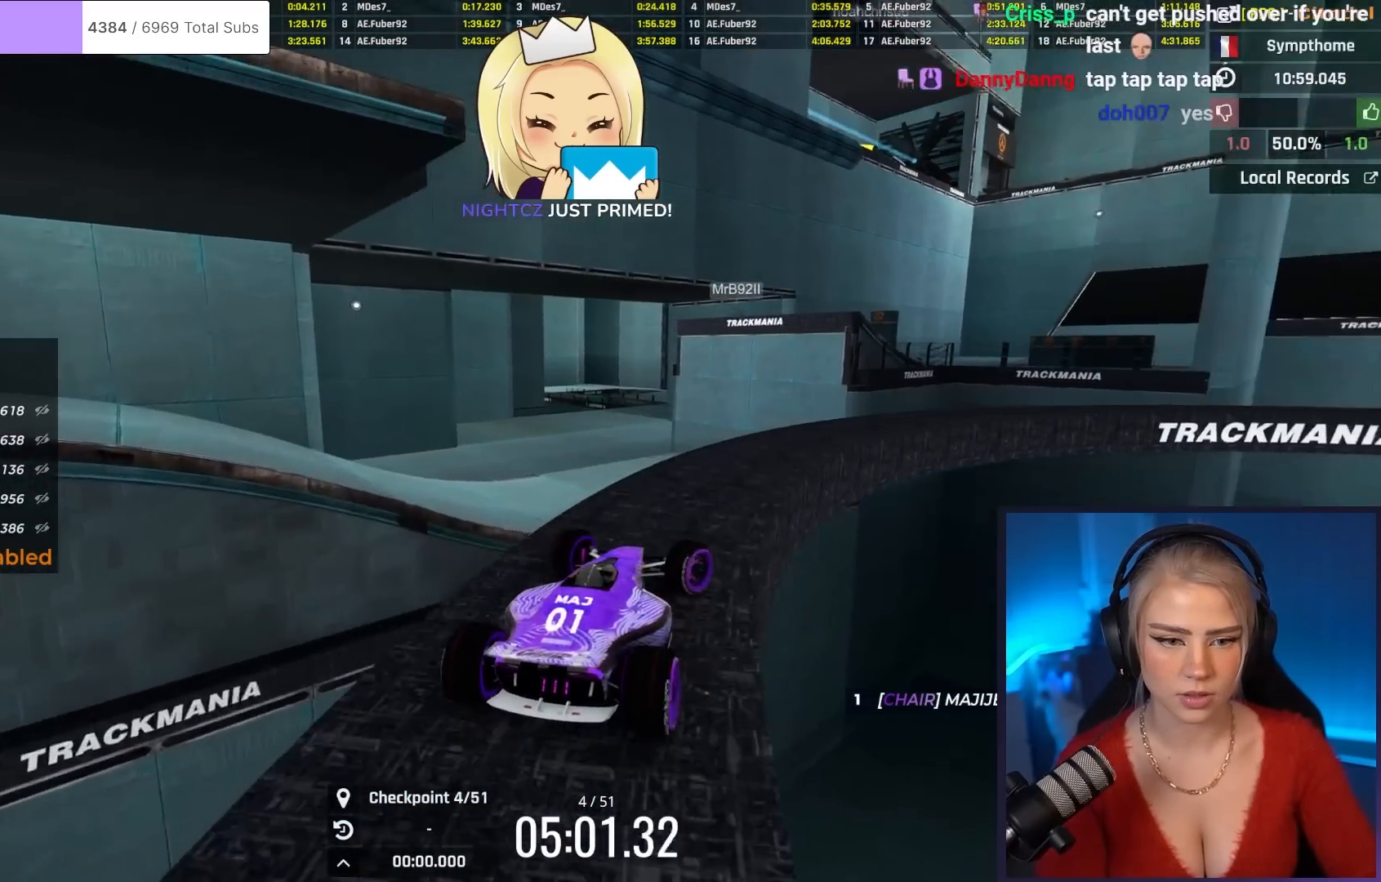
{"keys": ["right", "up"], "events": [[50, "right", "down"], [200, "right", "up"], [484, "right", "down"]]}
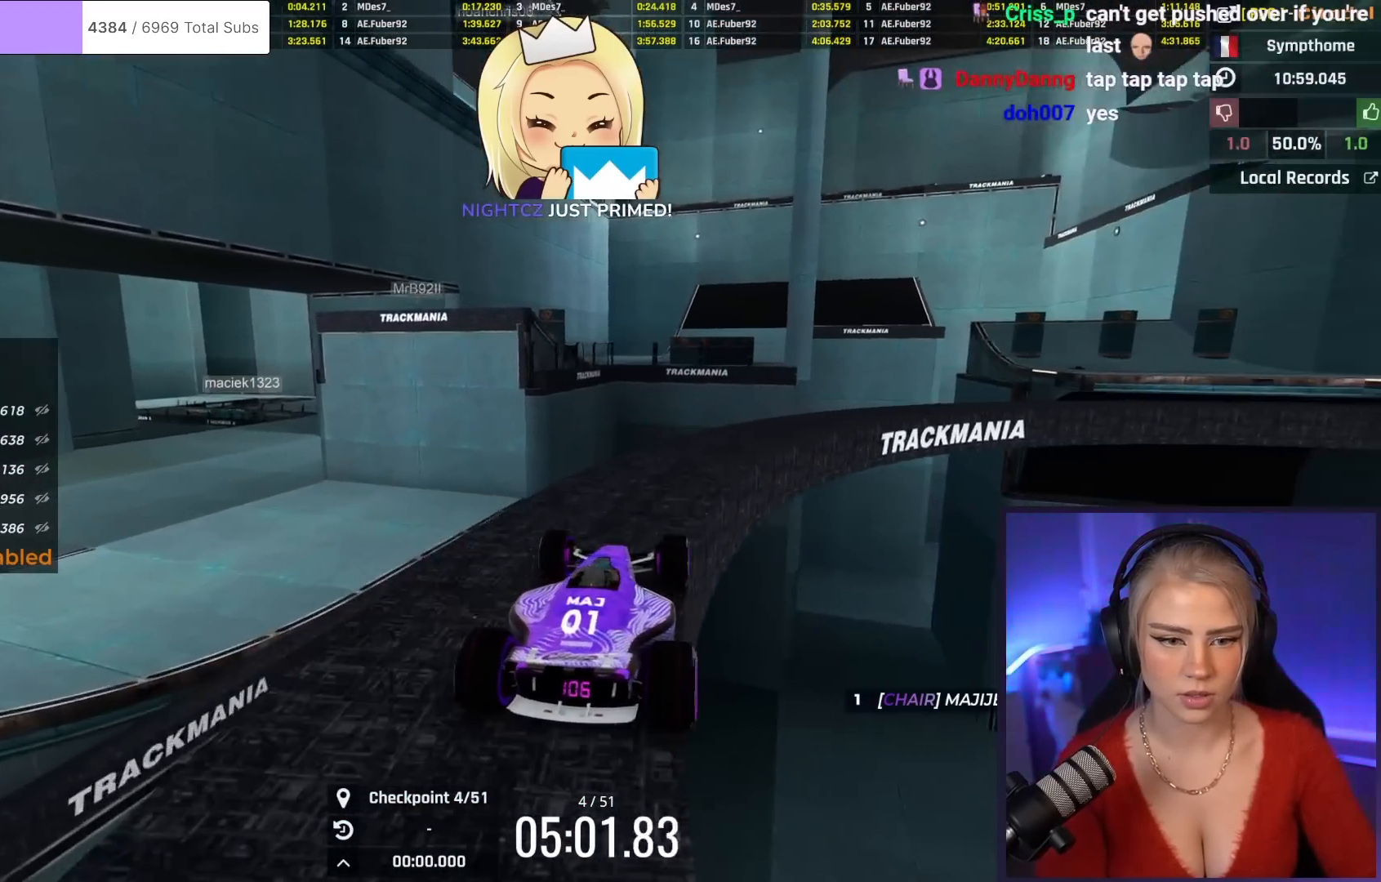
{"keys": ["right", "up"], "events": [[301, "right", "up"], [451, "right", "down"]]}
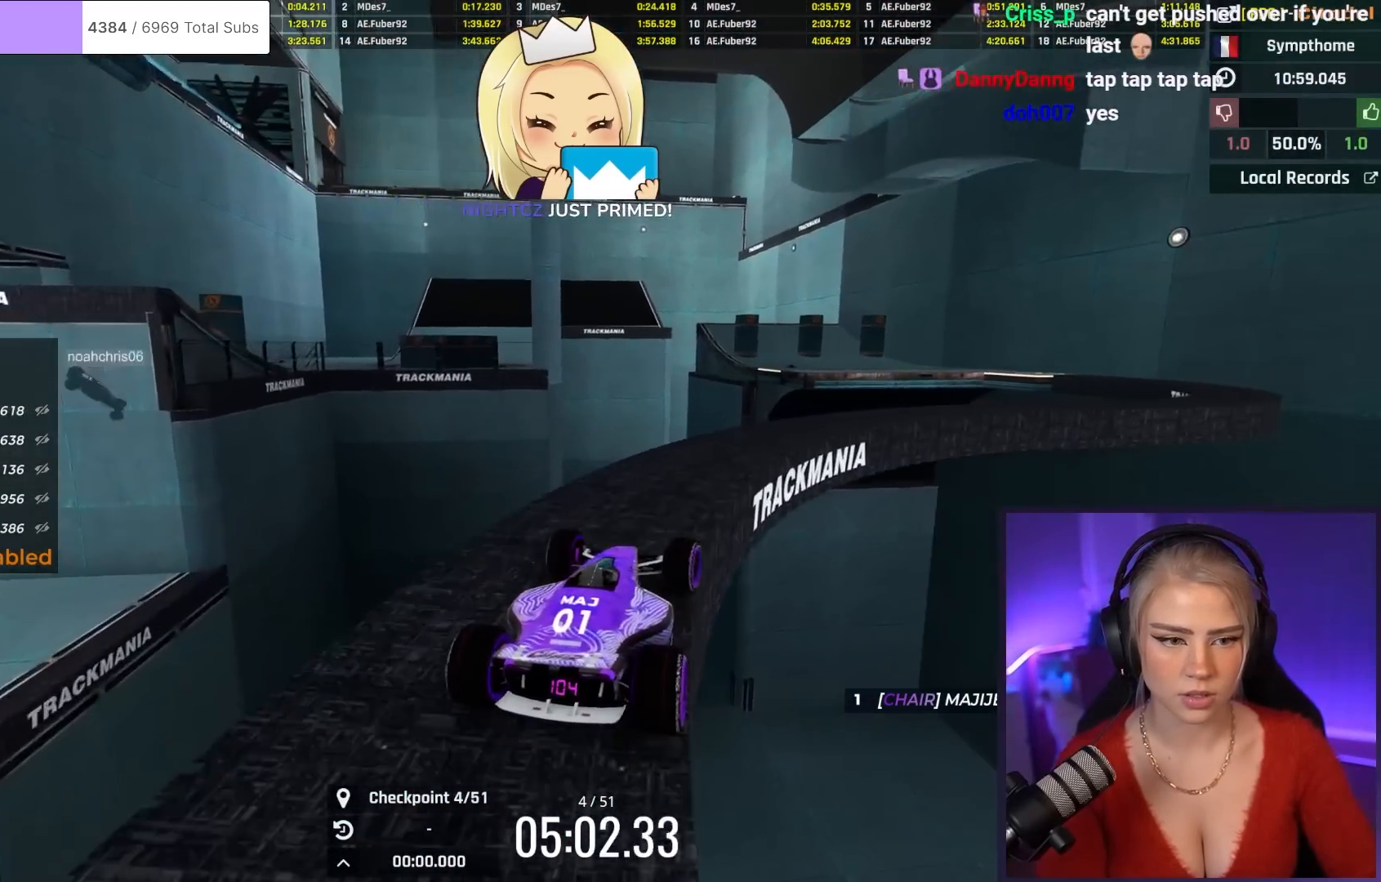
{"keys": ["right", "up"], "events": [[33, "right", "up"], [183, "right", "down"], [317, "right", "up"], [417, "right", "down"]]}
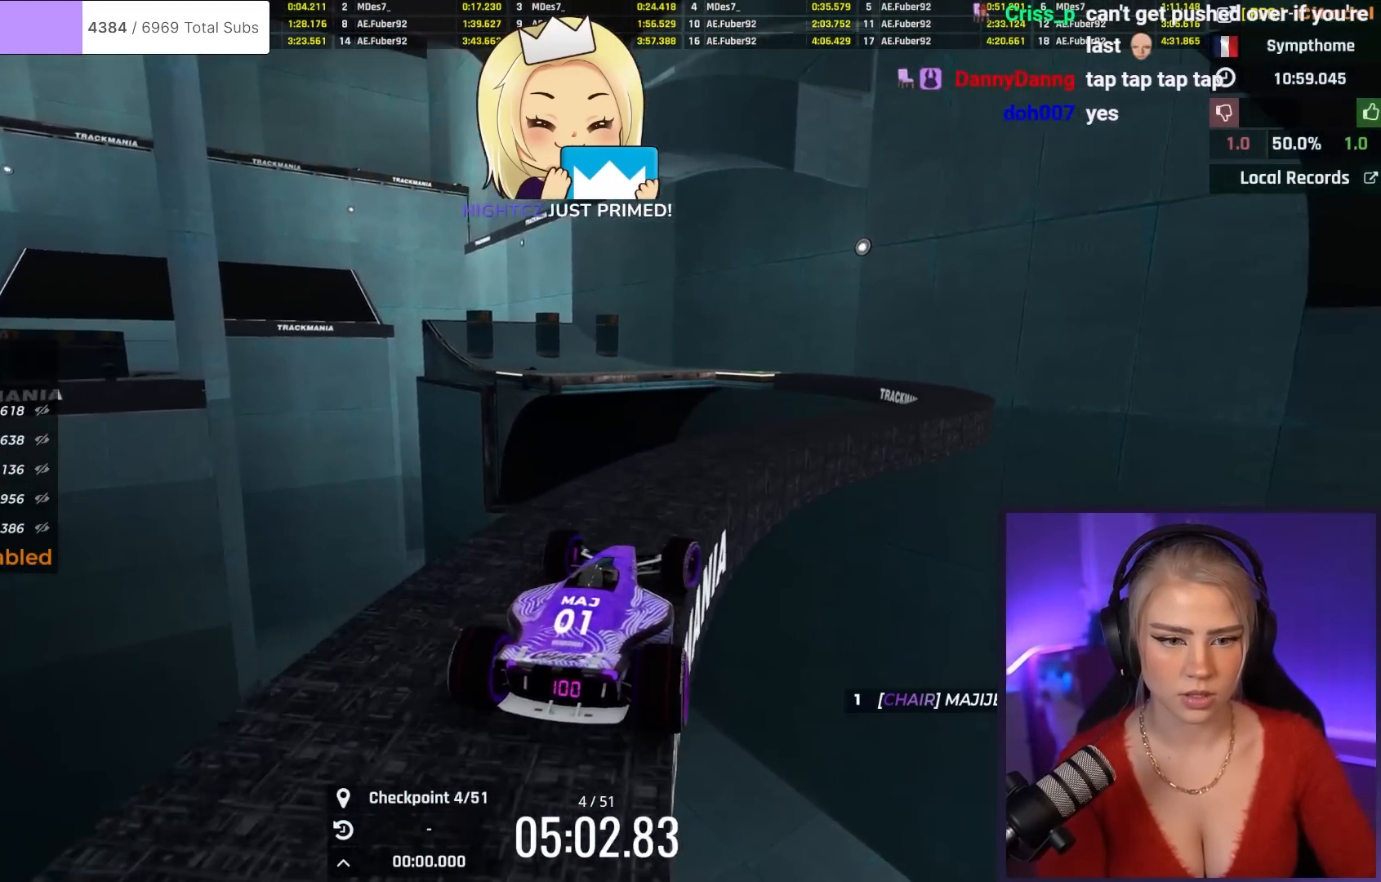
{"keys": ["right", "up"], "events": [[17, "right", "up"], [50, "right", "down"], [251, "right", "up"], [384, "right", "down"]]}
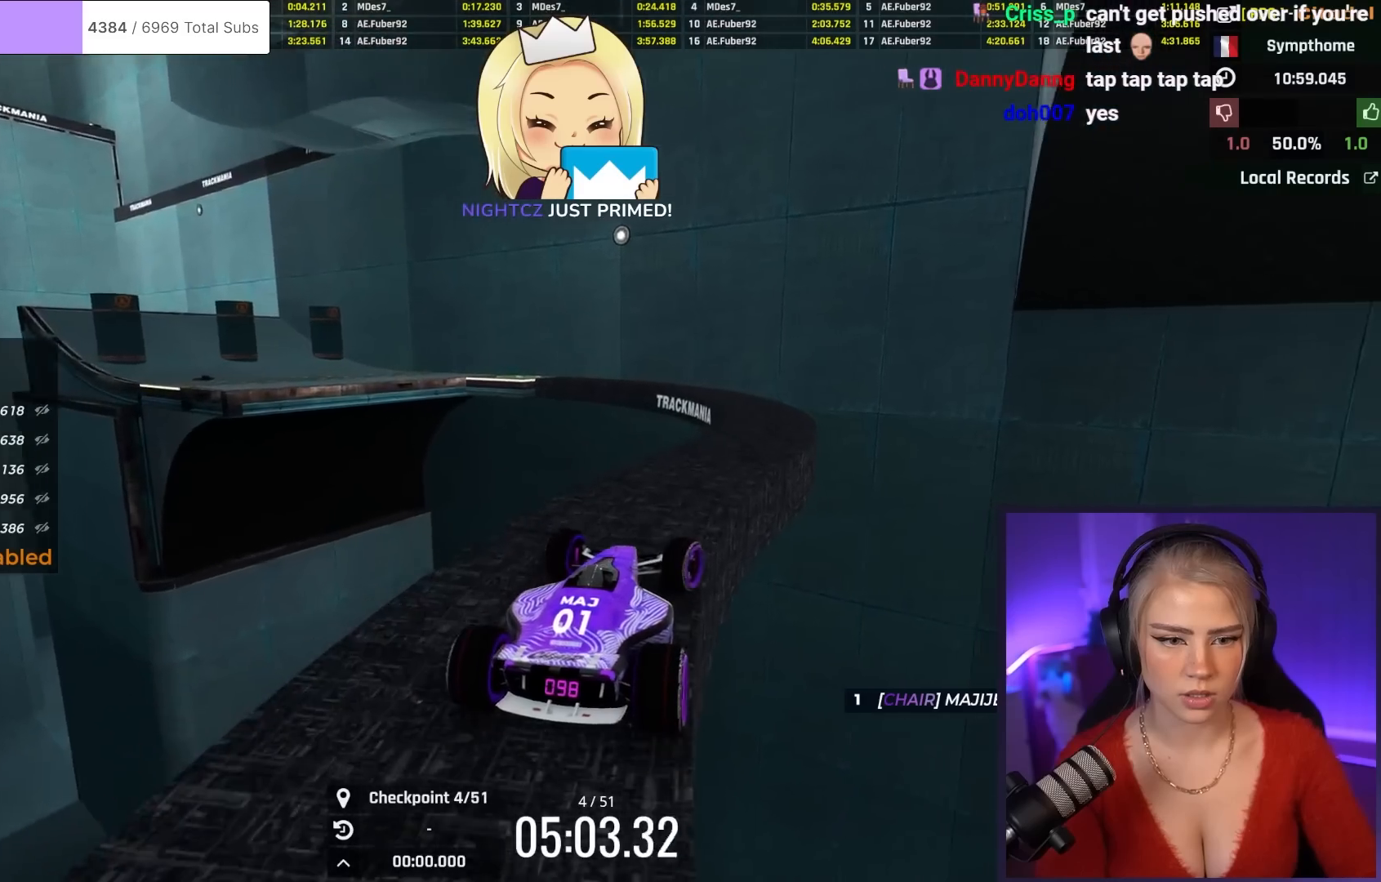
{"keys": ["left", "up"], "events": [[33, "right", "up"], [400, "left", "down"]]}
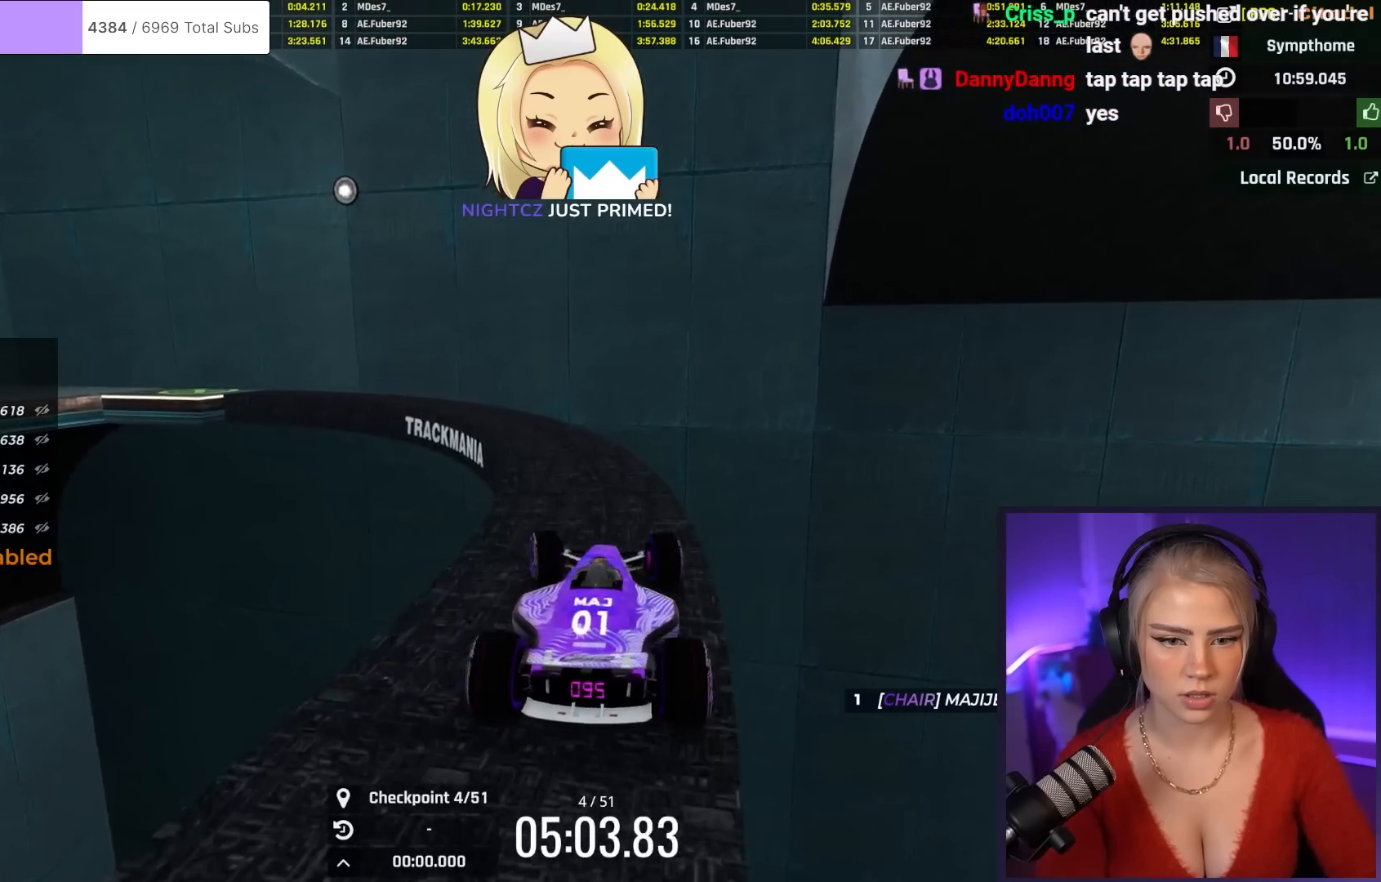
{"keys": ["up"], "events": [[34, "left", "up"], [317, "left", "down"], [417, "left", "up"]]}
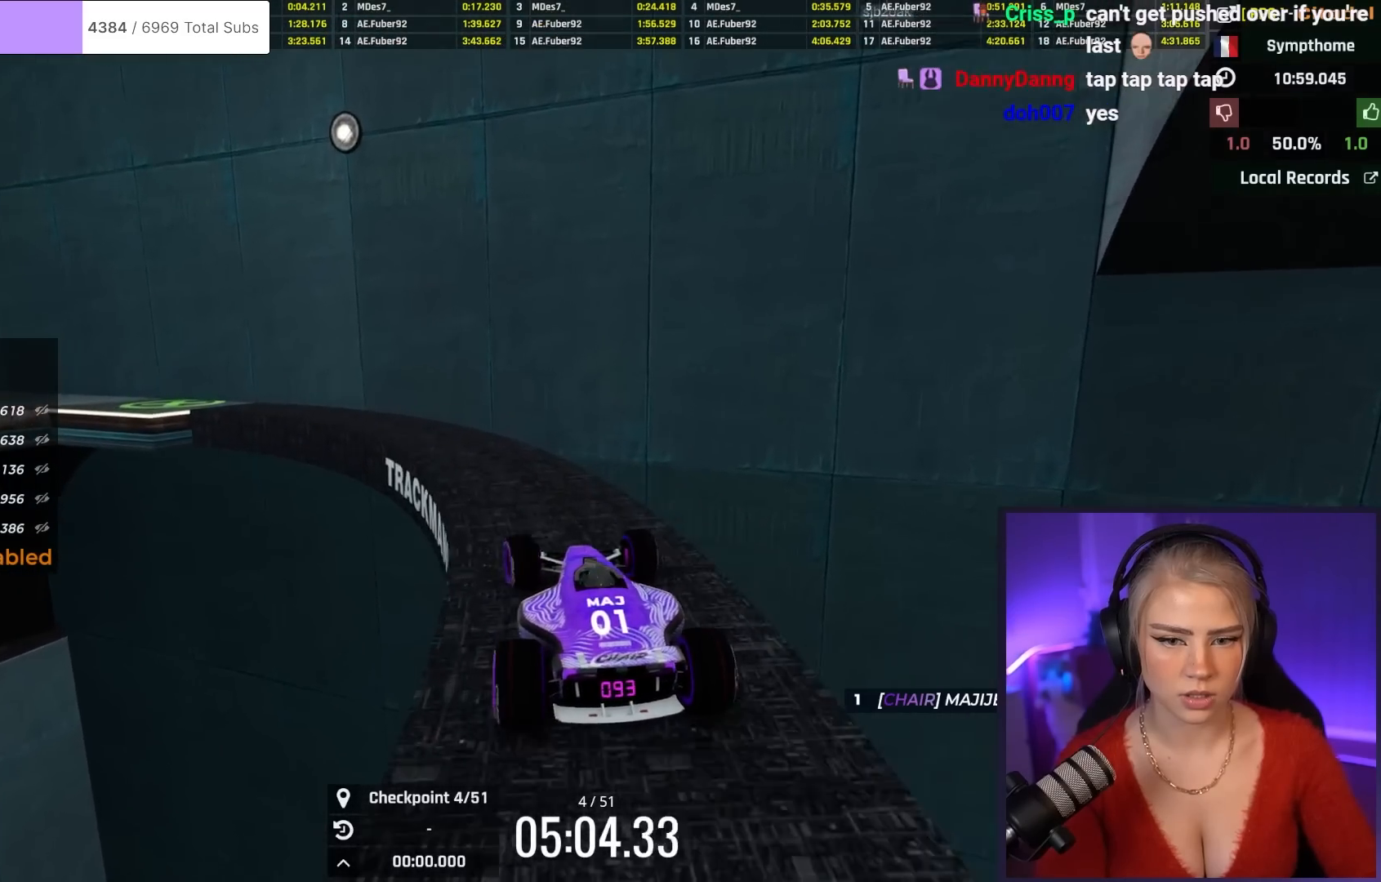
{"keys": ["up"], "events": [[50, "left", "down"], [200, "left", "up"], [284, "left", "down"], [434, "left", "up"]]}
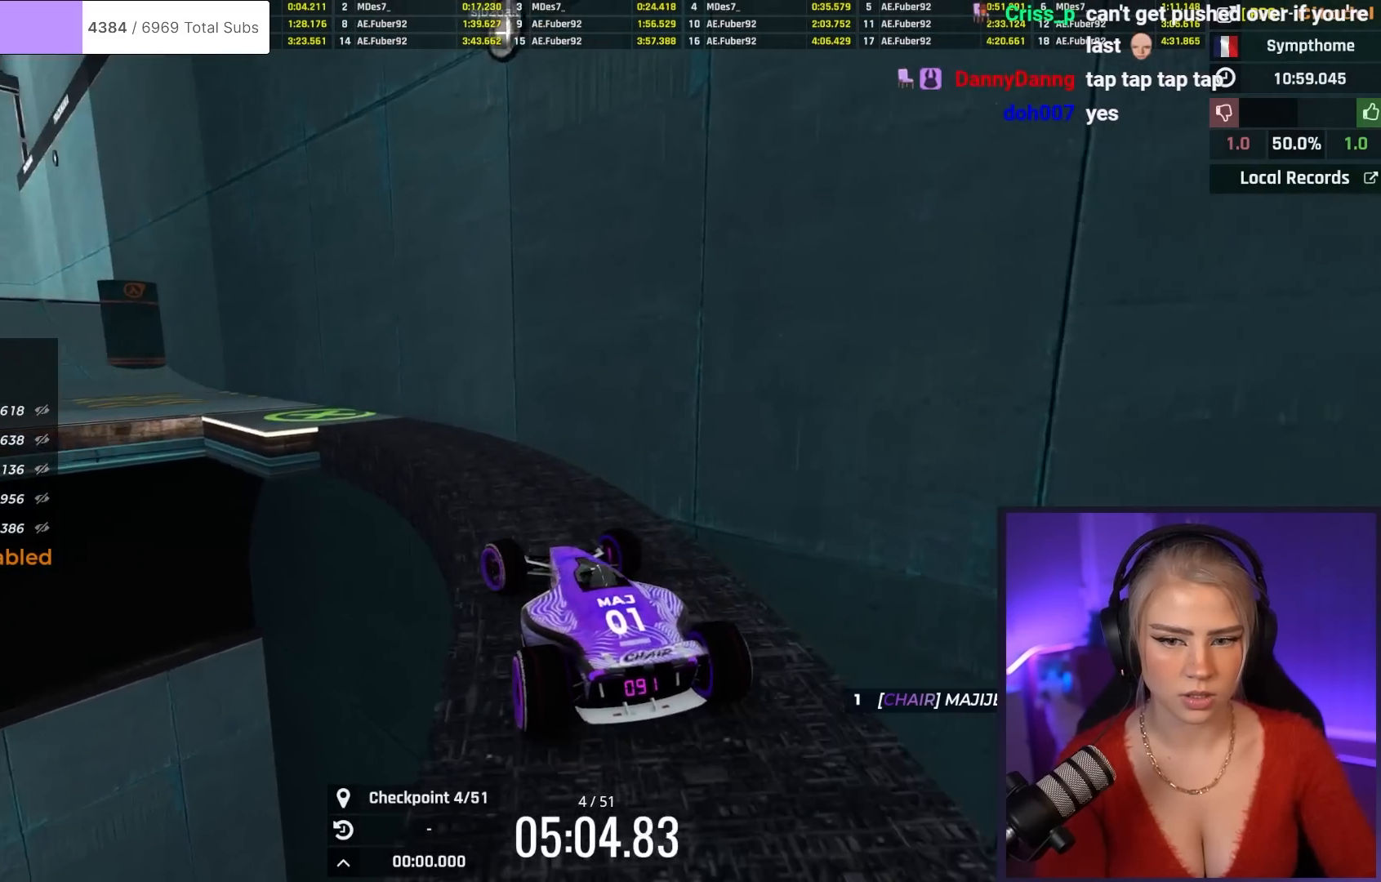
{"keys": ["left", "up"], "events": [[434, "left", "down"]]}
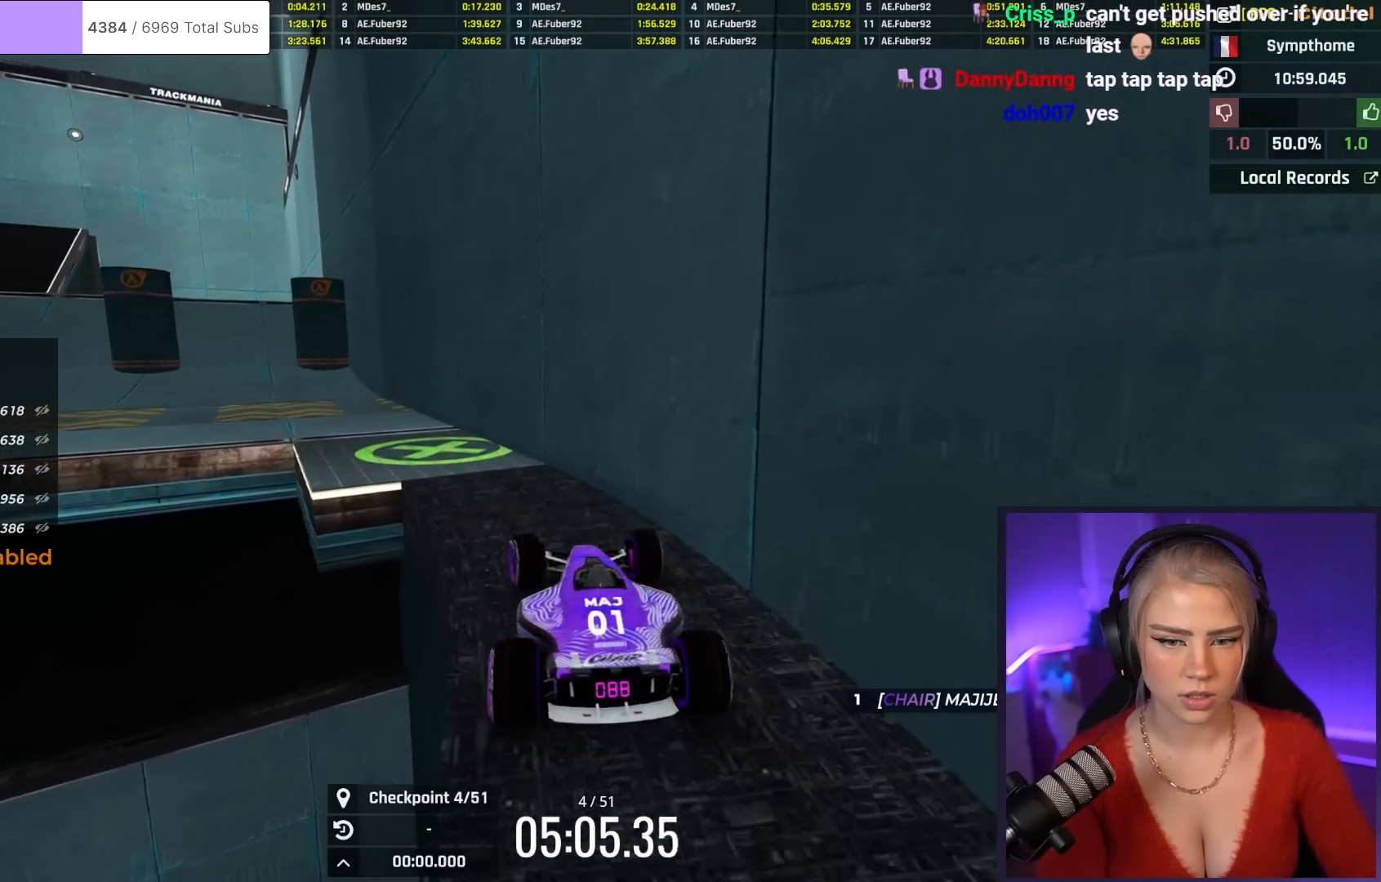
{"keys": ["up"], "events": [[217, "left", "up"], [400, "left", "down"], [484, "left", "up"]]}
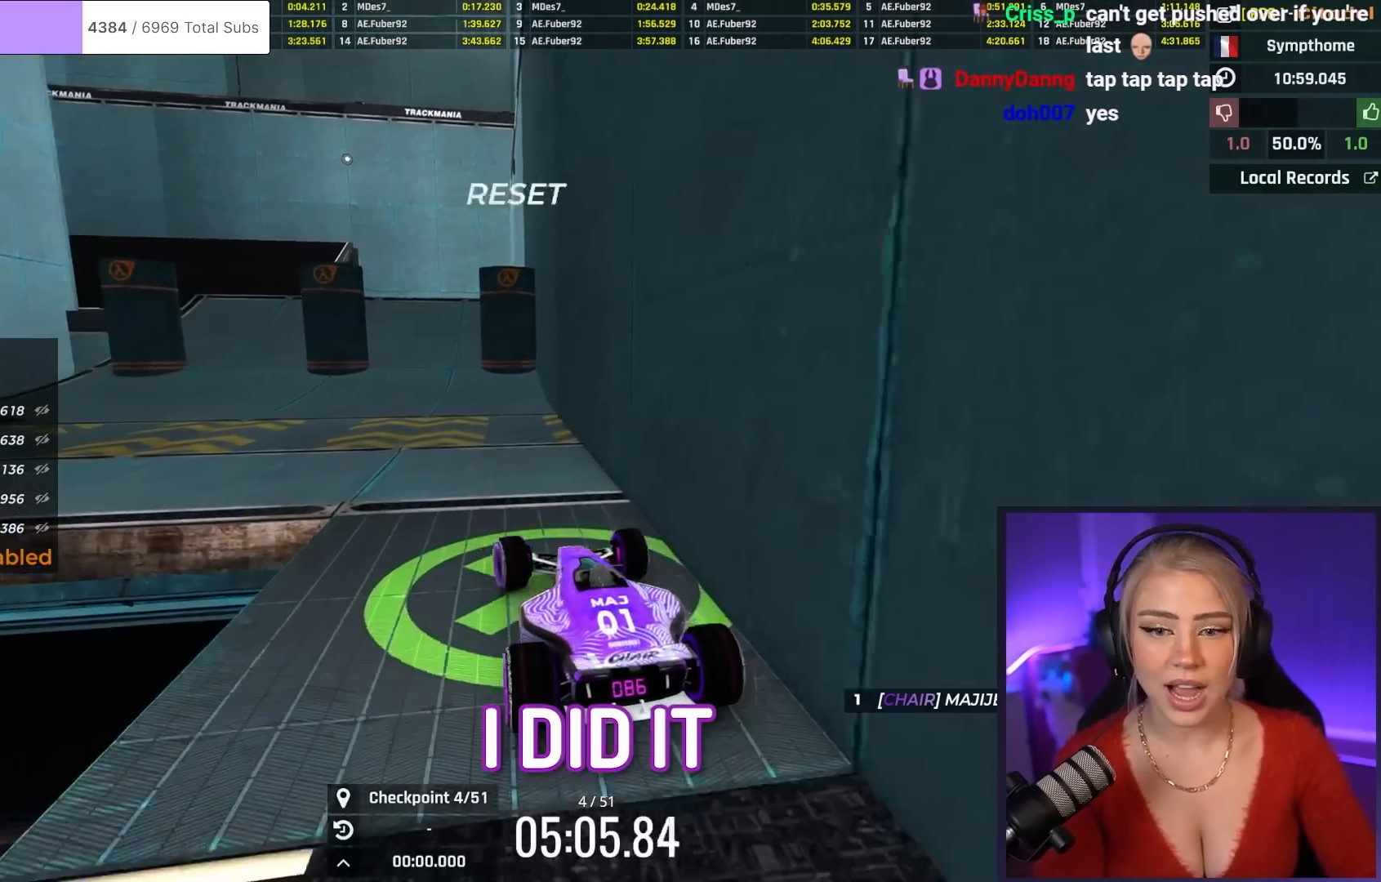
{"keys": ["right", "up"], "events": [[234, "left", "down"], [317, "left", "up"], [501, "right", "down"]]}
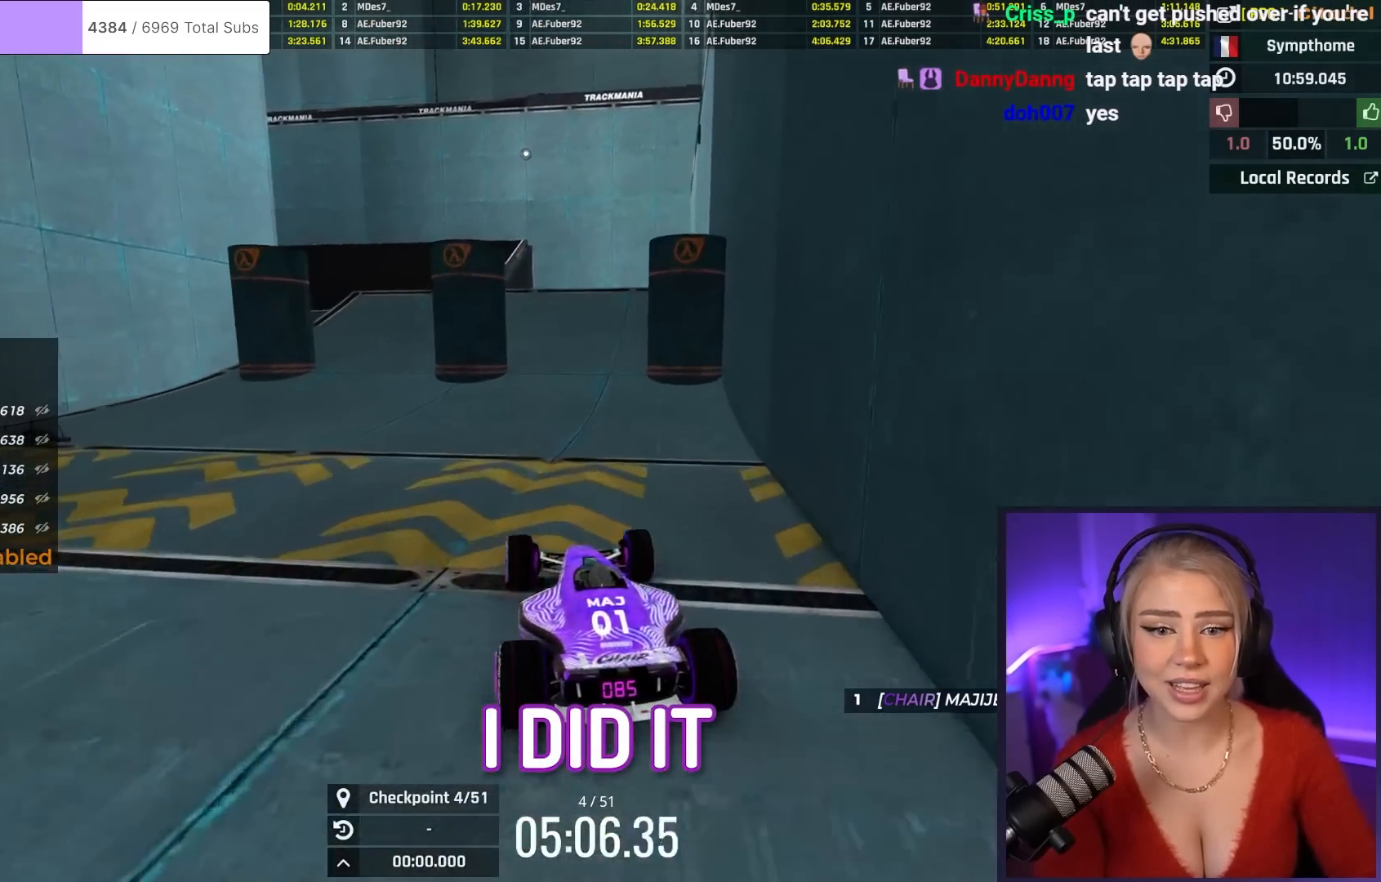
{"keys": ["left", "up"], "events": [[100, "right", "up"], [384, "left", "down"]]}
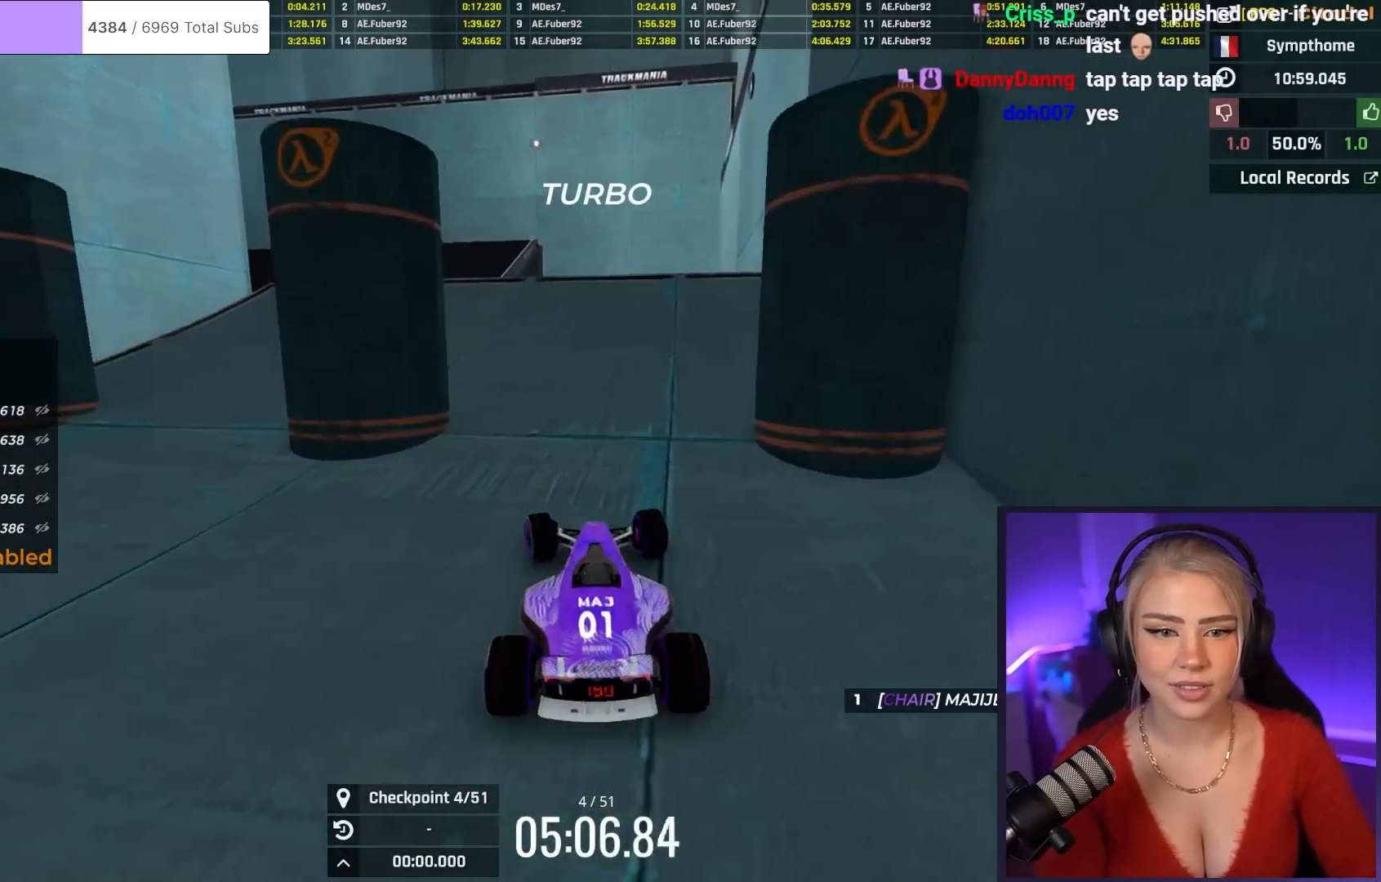
{"keys": ["up"], "events": [[167, "left", "up"]]}
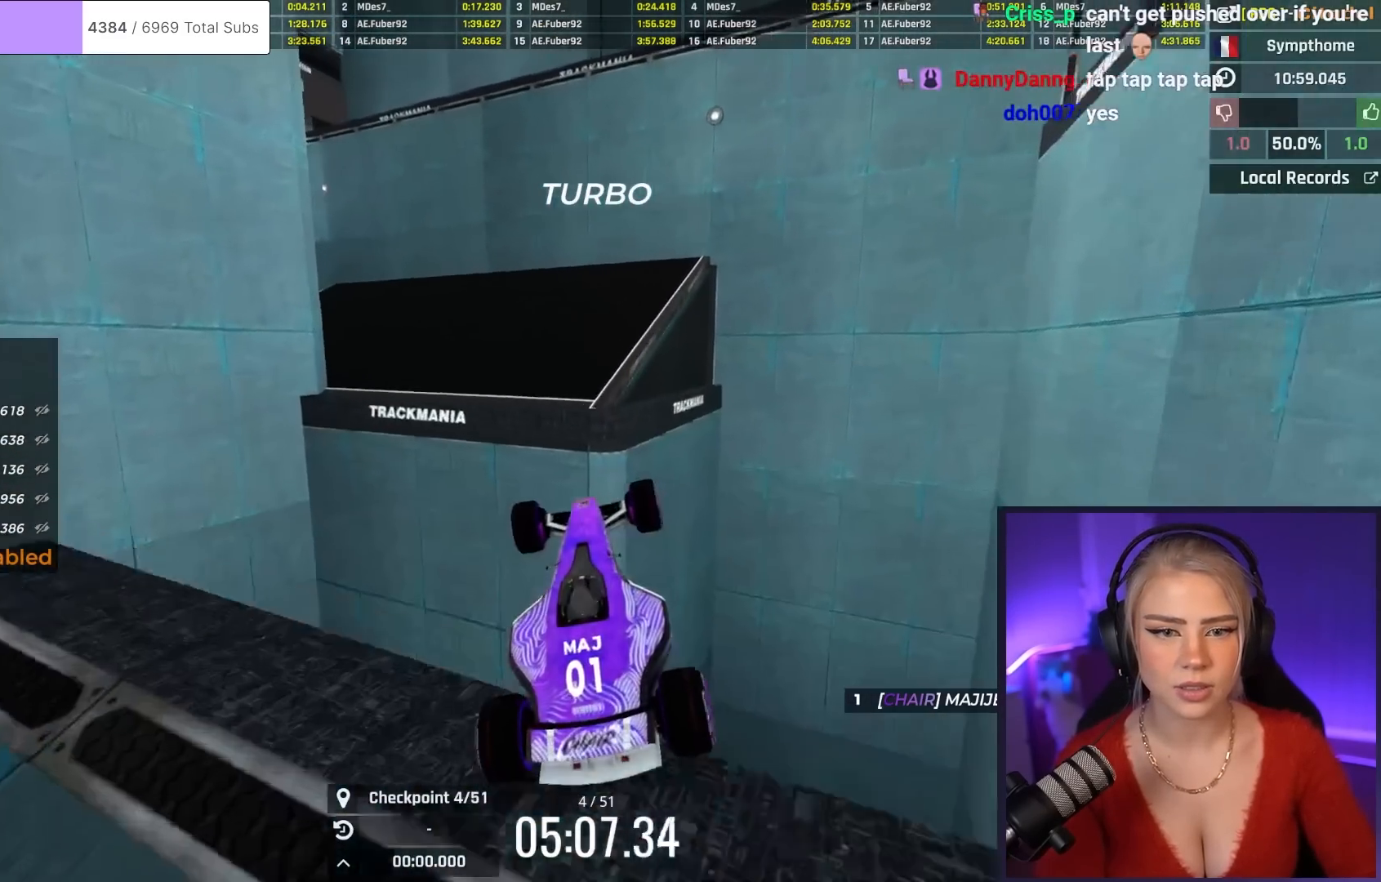
{"keys": ["left"], "events": [[183, "brake", "down"], [183, "left", "down"], [233, "up", "up"], [317, "brake", "up"]]}
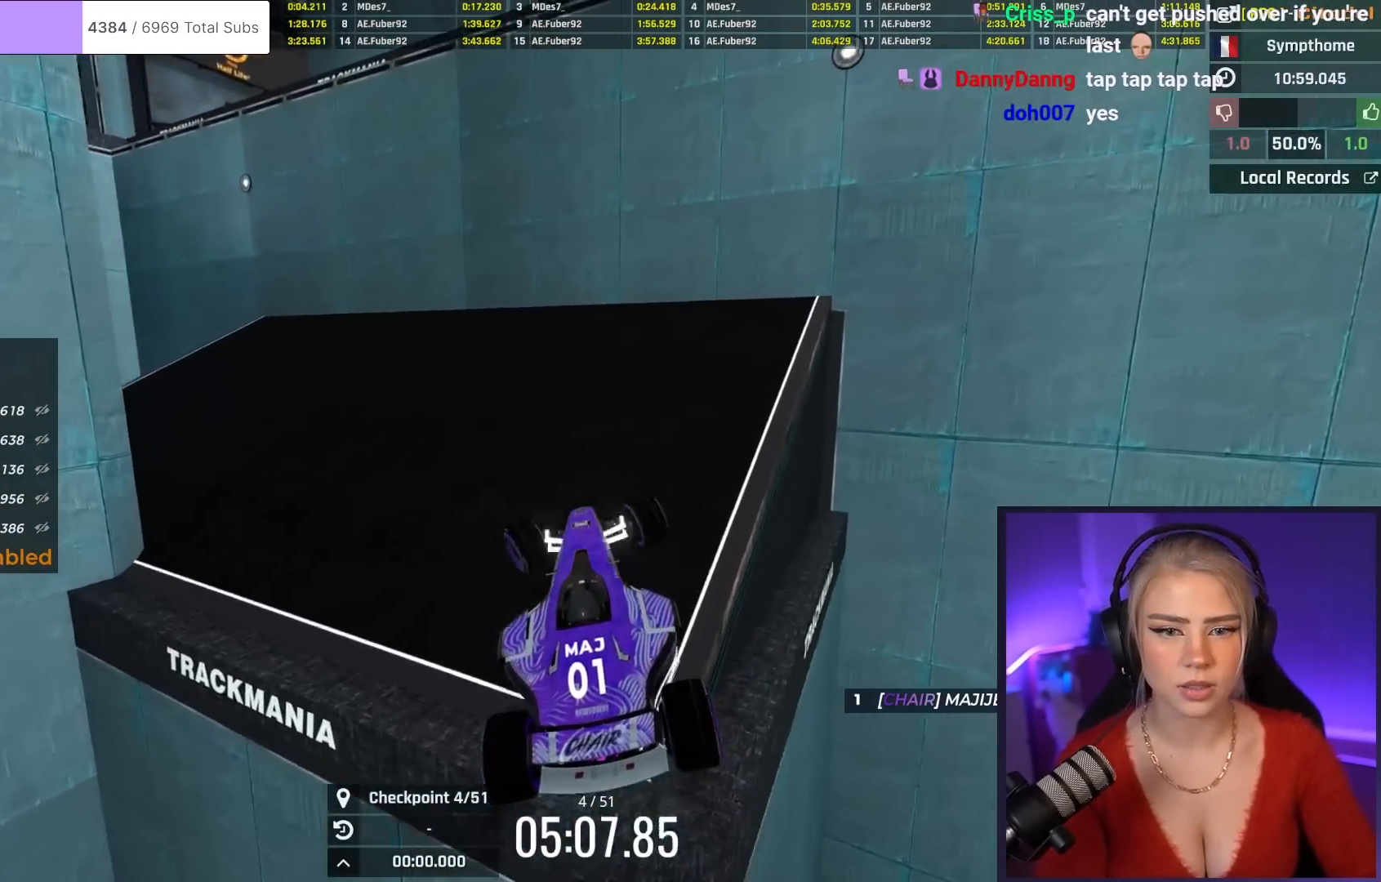
{"keys": ["left"], "events": []}
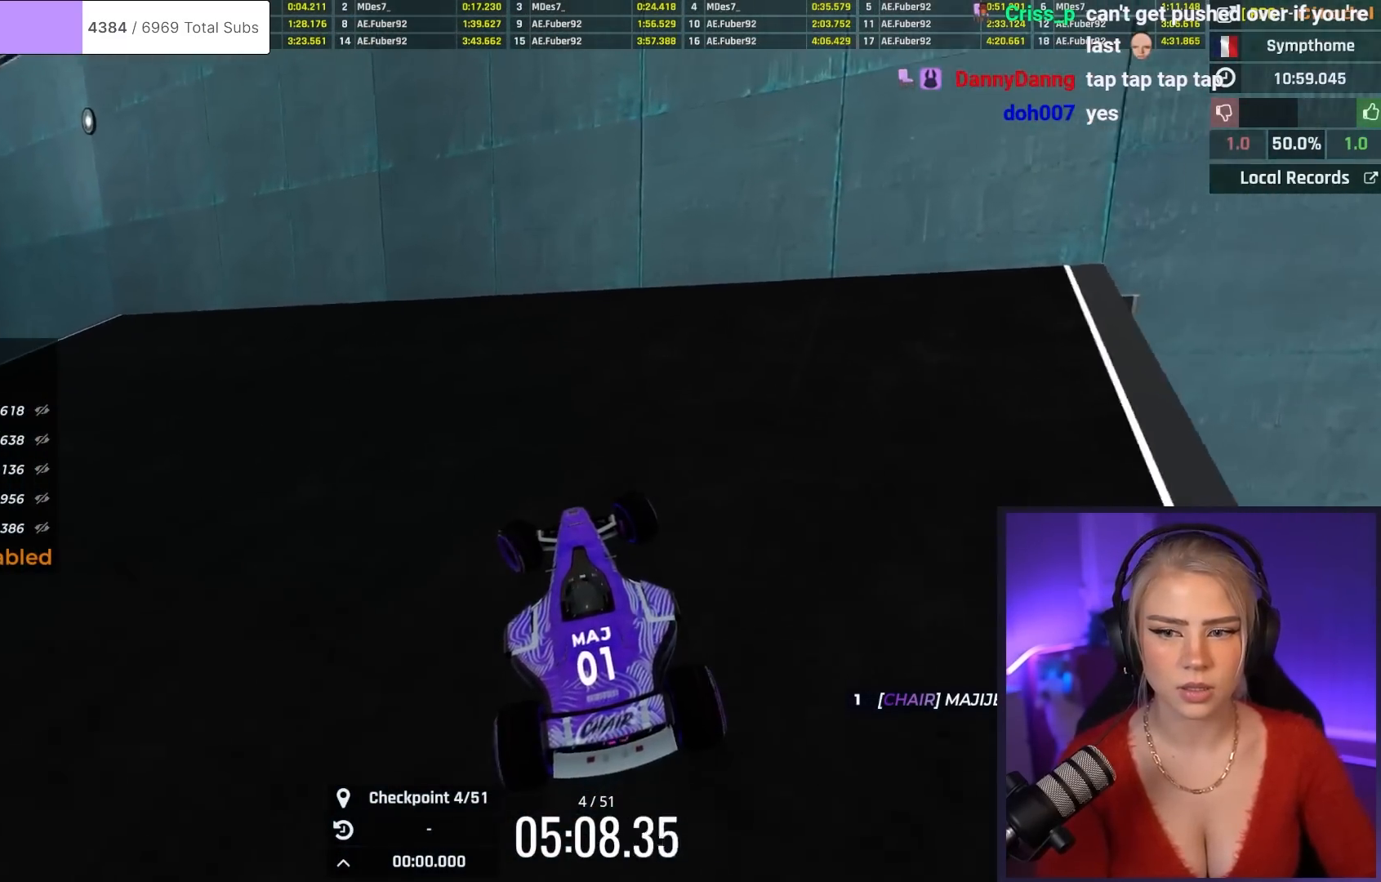
{"keys": ["left", "up"], "events": [[33, "up", "down"]]}
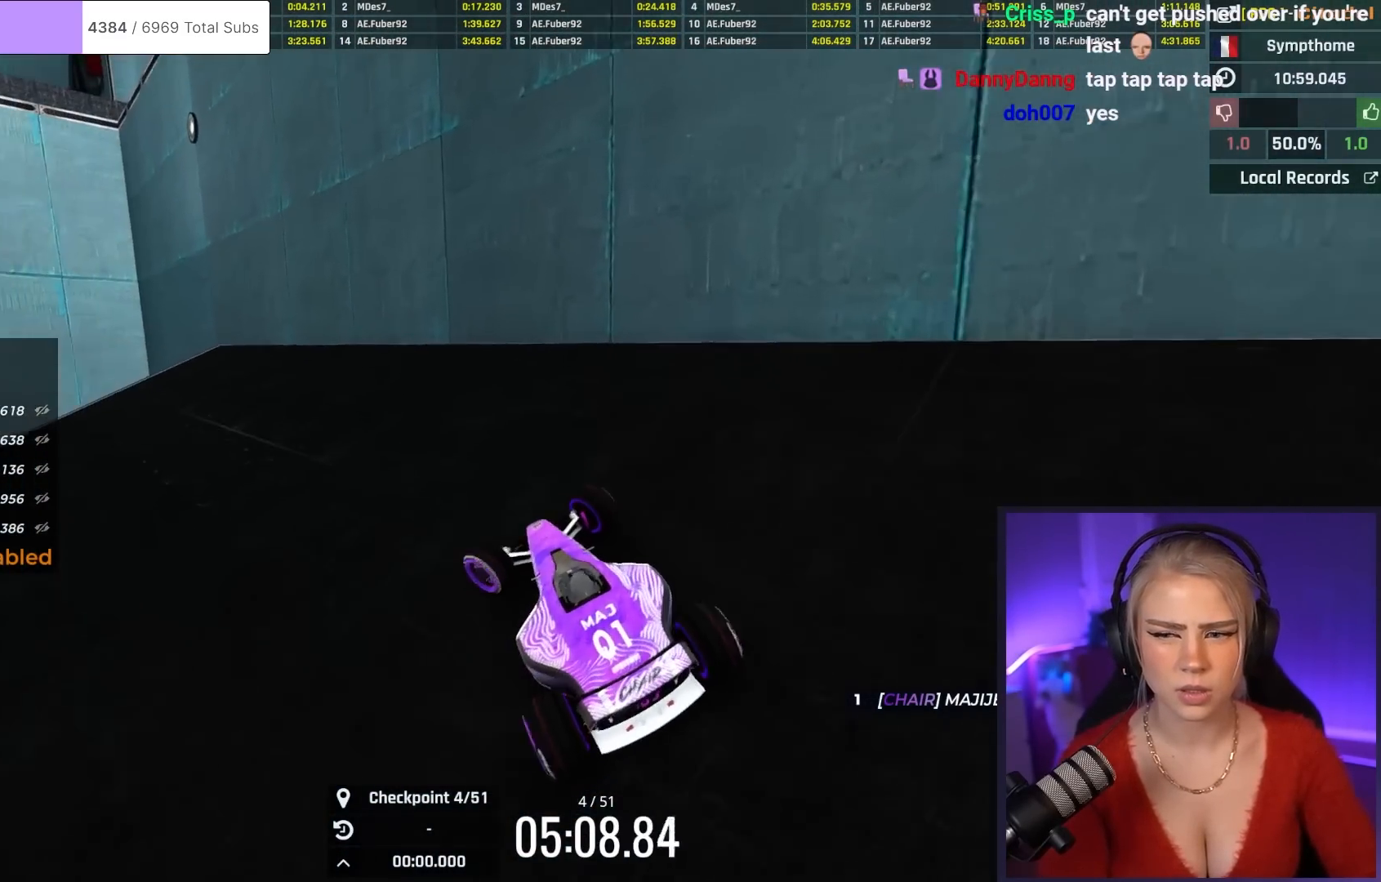
{"keys": ["up"], "events": [[284, "left", "up"], [417, "left", "down"], [501, "left", "up"]]}
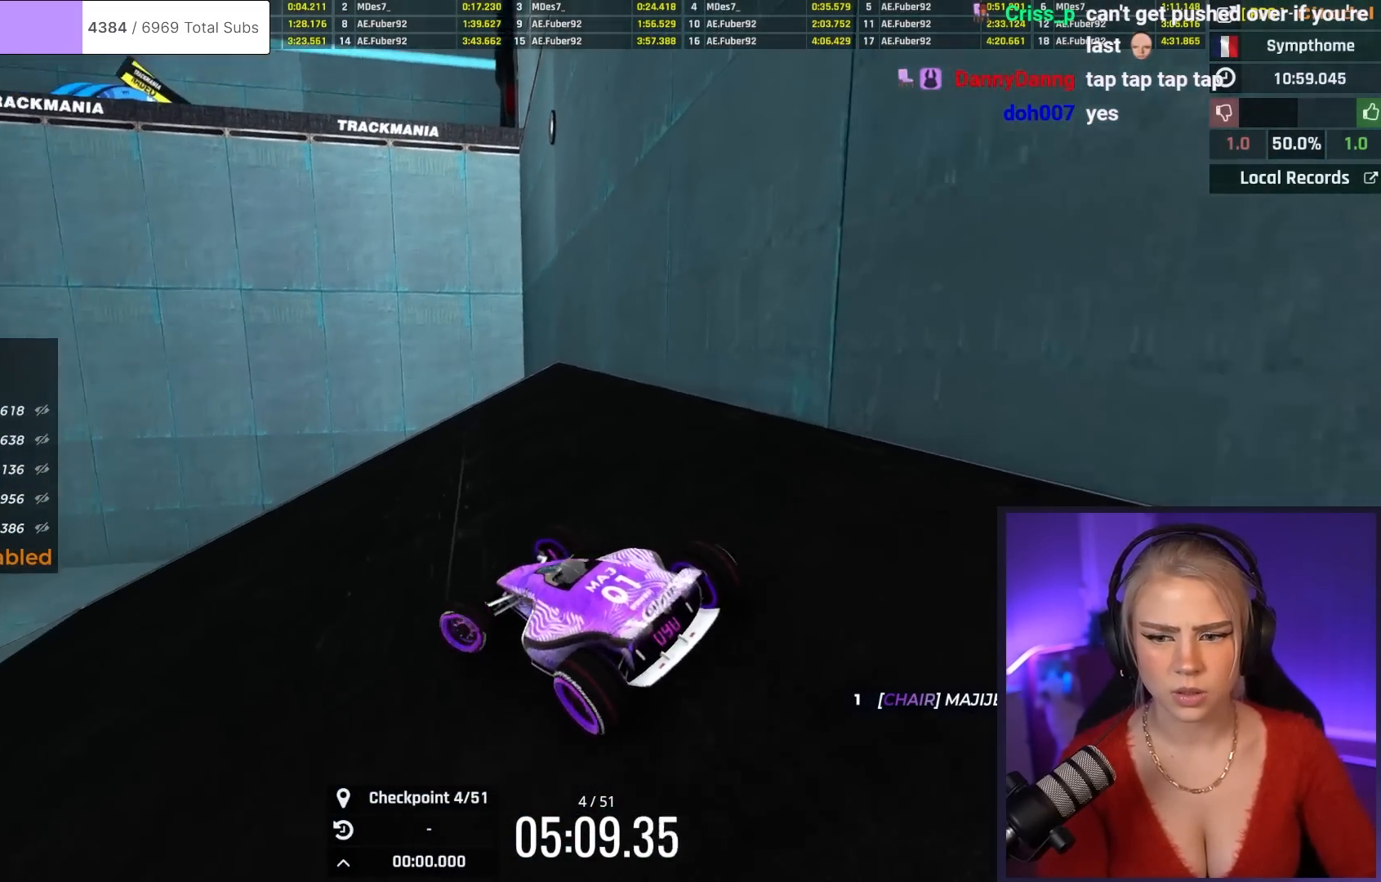
{"keys": ["left", "up"], "events": [[334, "left", "down"]]}
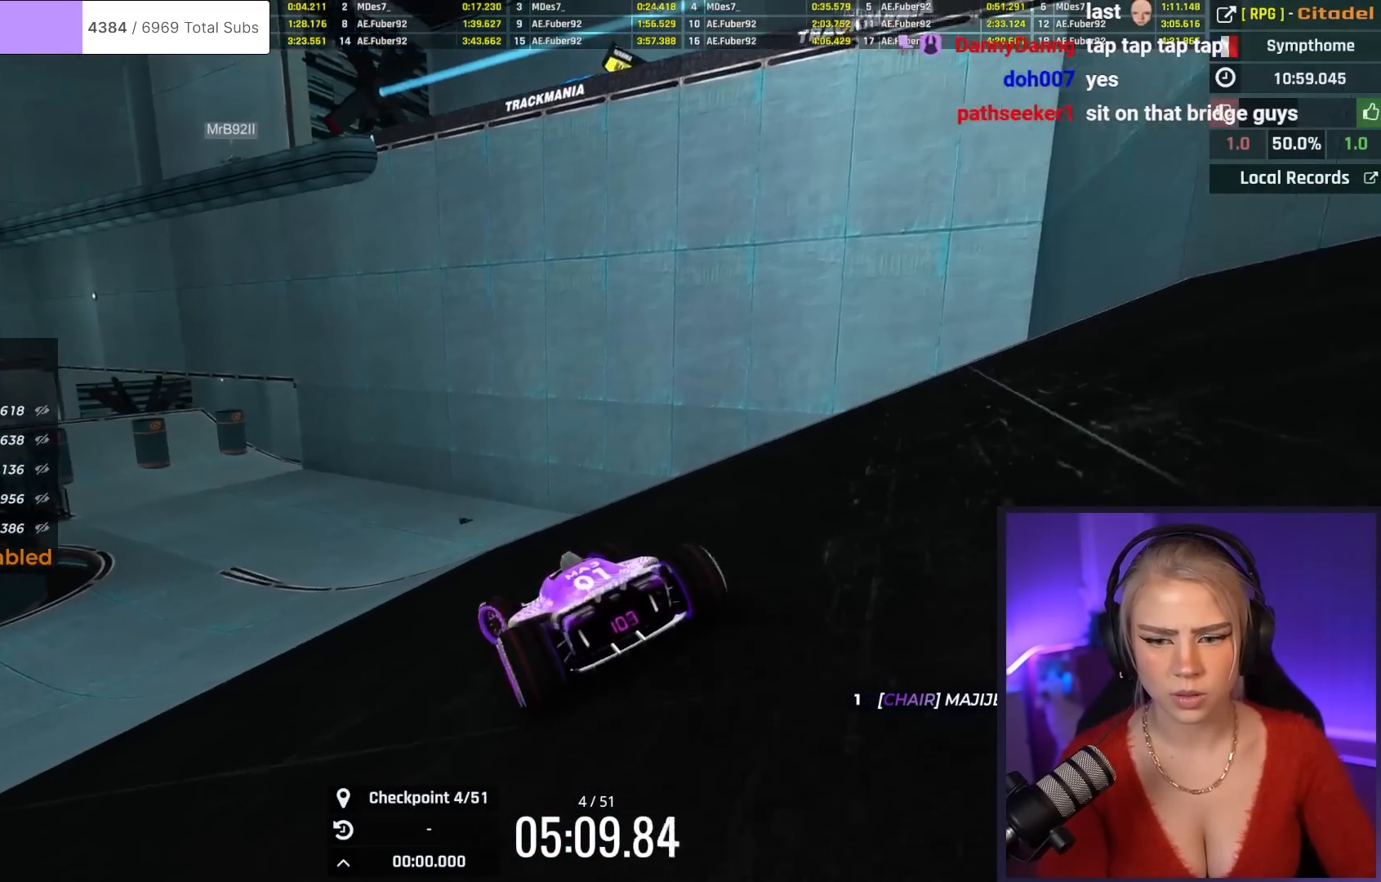
{"keys": ["right", "up"], "events": [[267, "left", "up"], [351, "right", "down"]]}
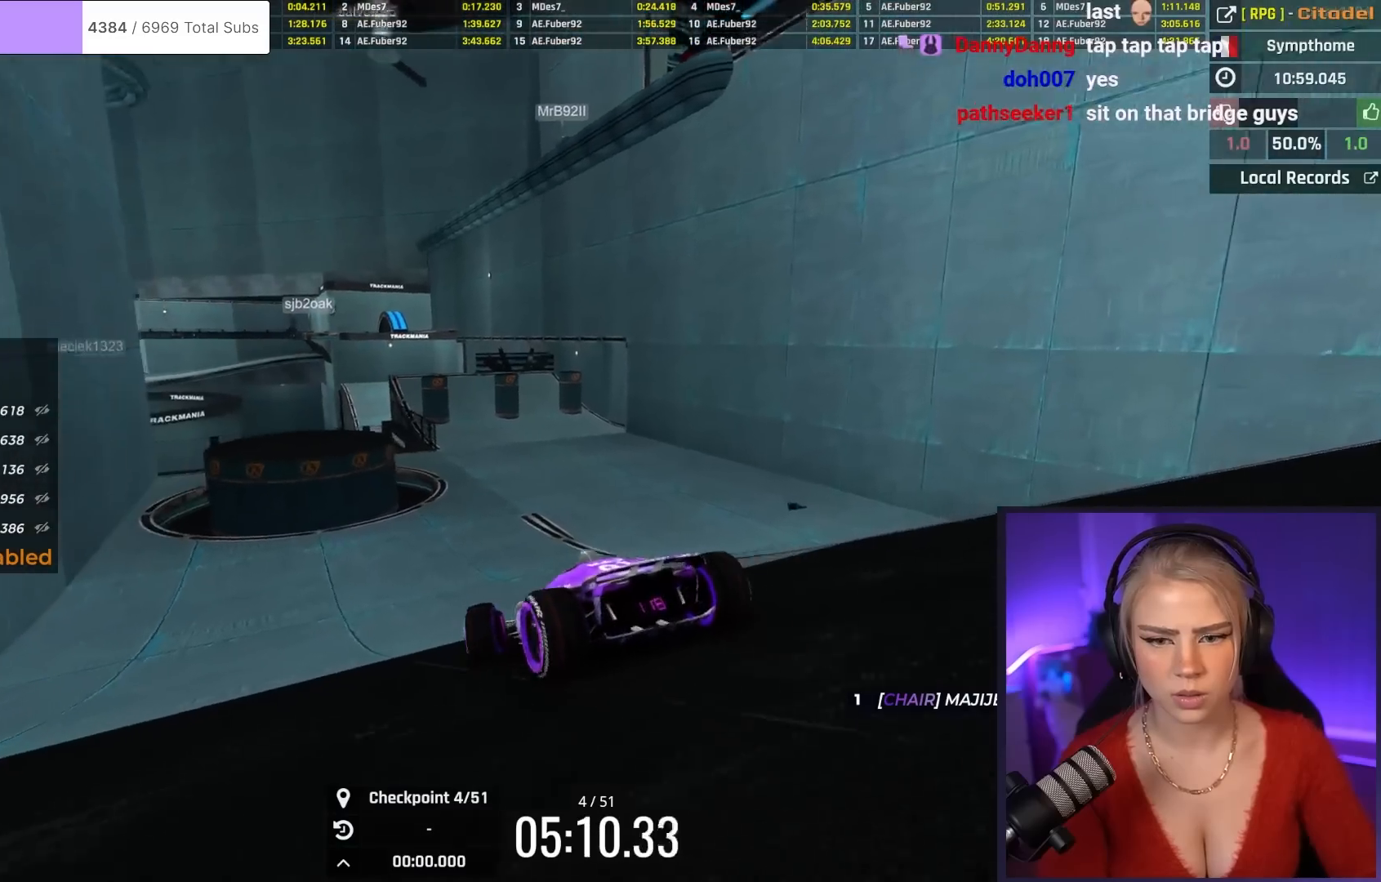
{"keys": ["left", "up"], "events": [[267, "right", "up"], [467, "left", "down"]]}
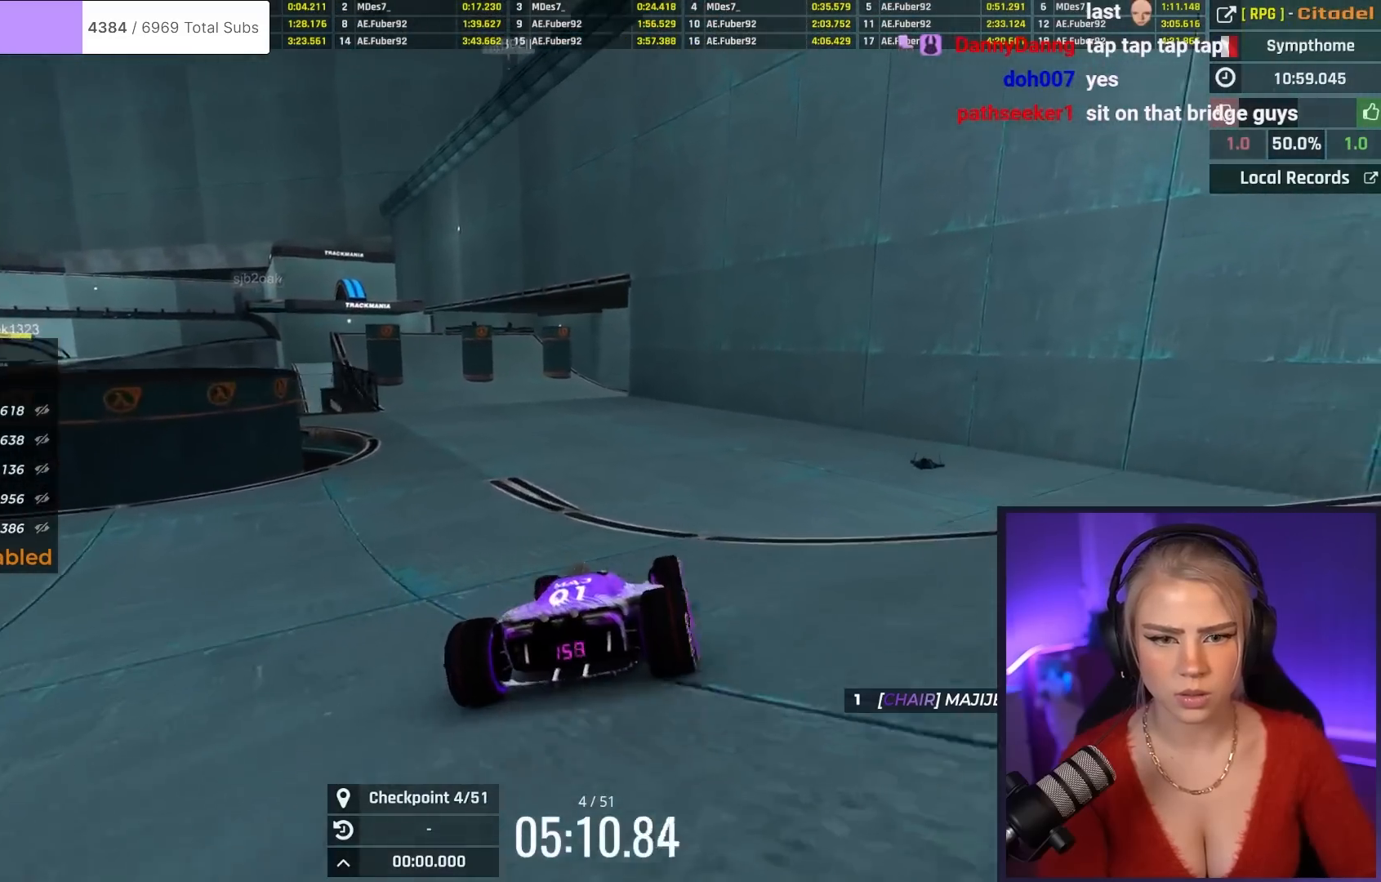
{"keys": ["up"], "events": [[251, "left", "up"]]}